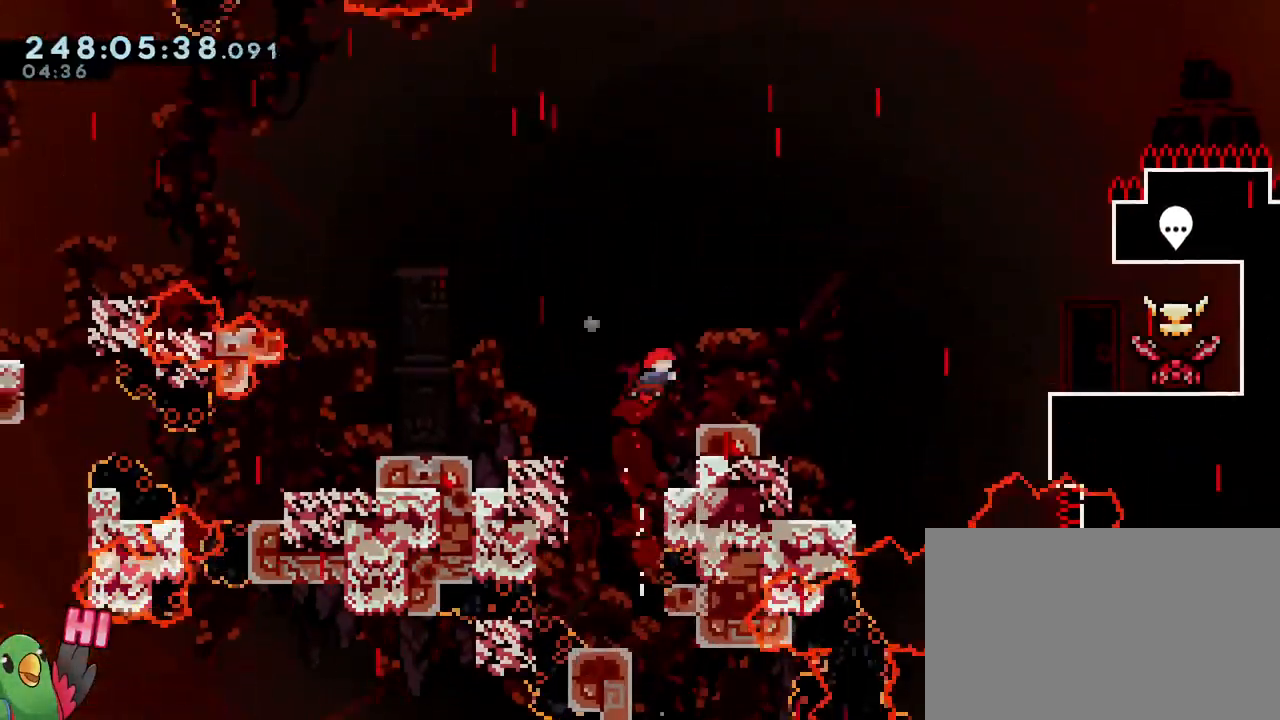
Gameplay with a controller (Nintendo layout); each line is a JSON object with the inputs held at the frame after it. "events" lists button and stick changes between this image and that frame as [ms after this image, input, new state], when the widget could be followed in between. Not read: DPAD_LEFT HOME L1 L3 R1 R3 SELECT START.
{"buttons": ["Y"], "left_stick": "center", "right_stick": "center", "events": [[233, "B", "up"], [317, "left_stick", "center"], [500, "Y", "down"]]}
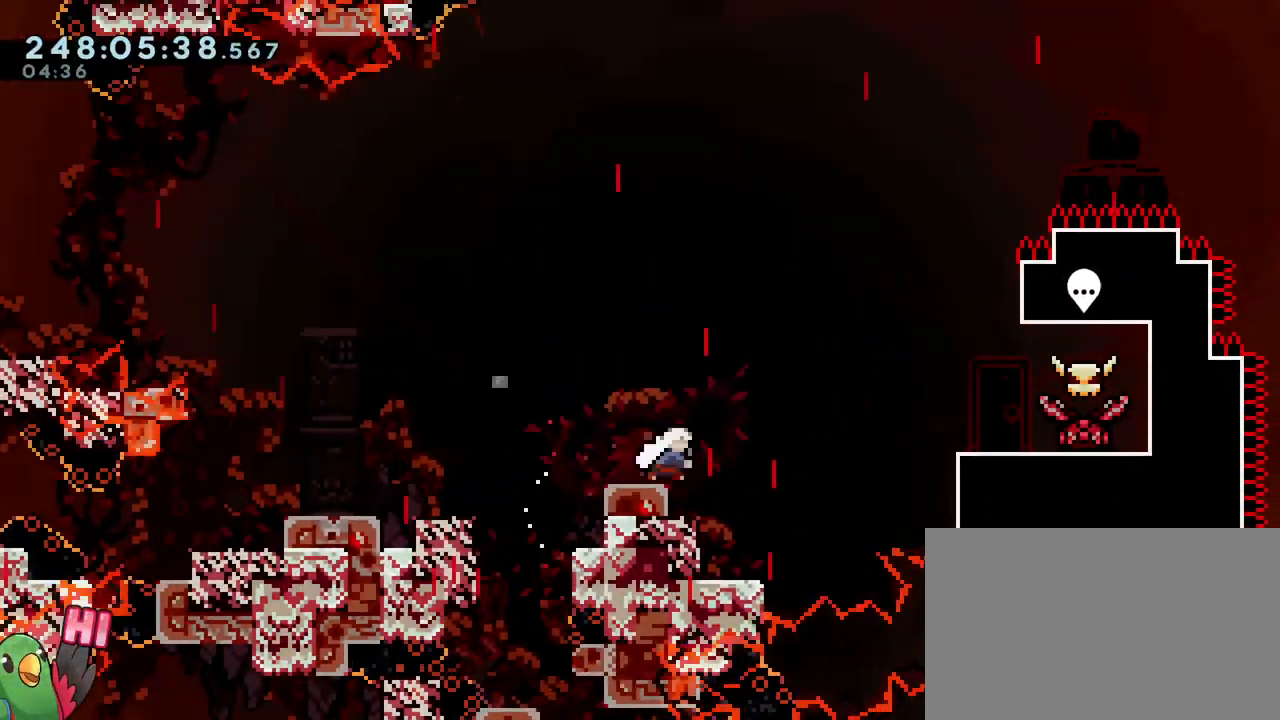
{"buttons": [], "left_stick": "center", "right_stick": "center", "events": [[17, "left_stick", "right"], [84, "B", "down"], [367, "B", "up"], [367, "Y", "up"], [467, "left_stick", "center"]]}
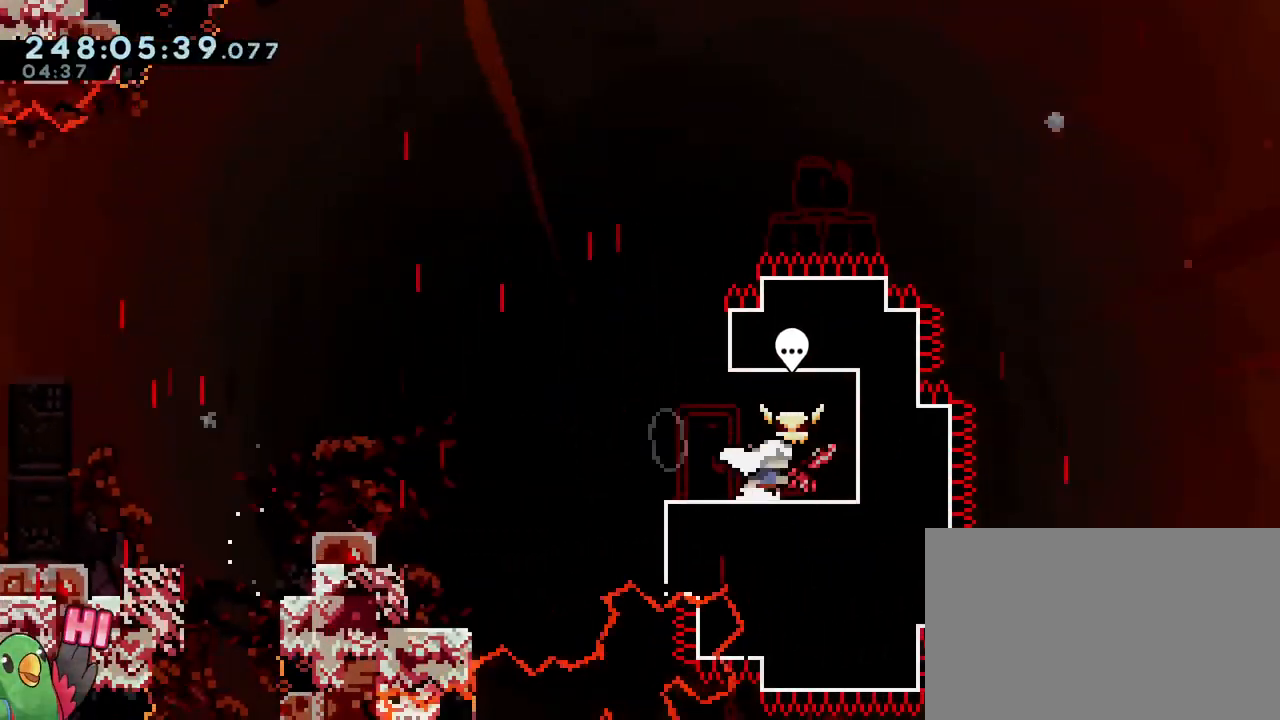
{"buttons": [], "left_stick": "center", "right_stick": "center"}
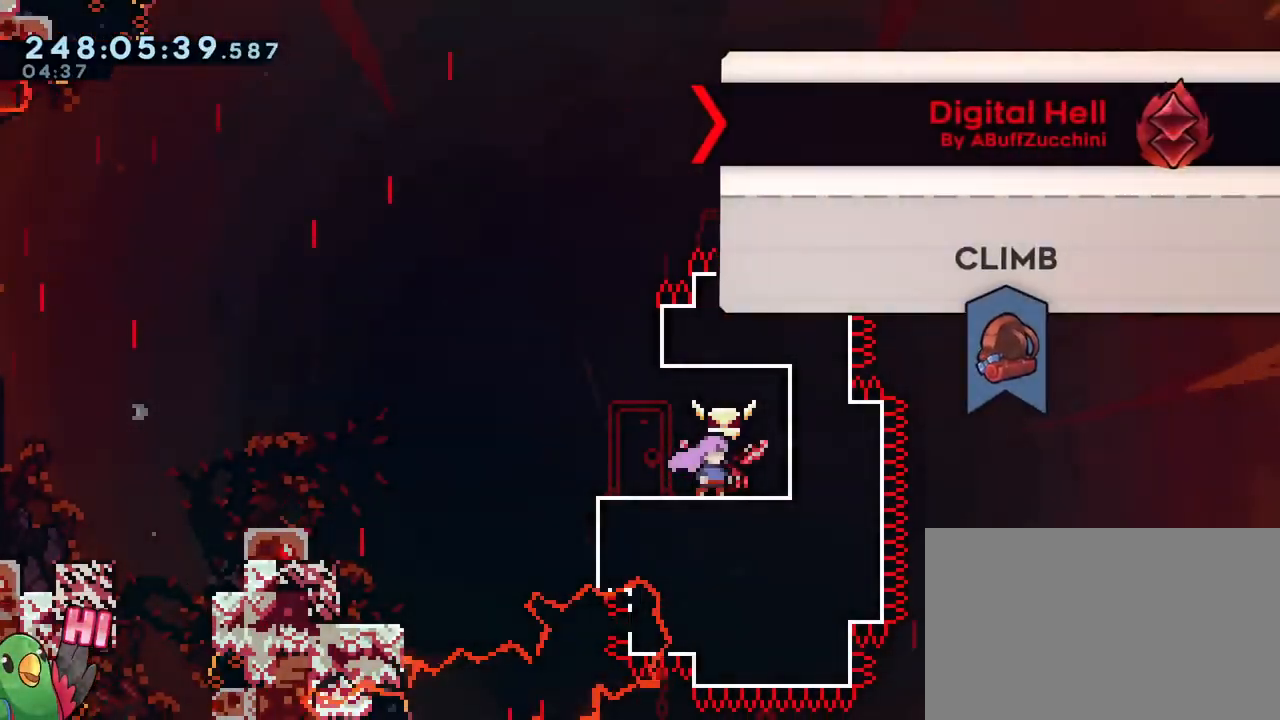
{"buttons": [], "left_stick": "center", "right_stick": "center", "events": []}
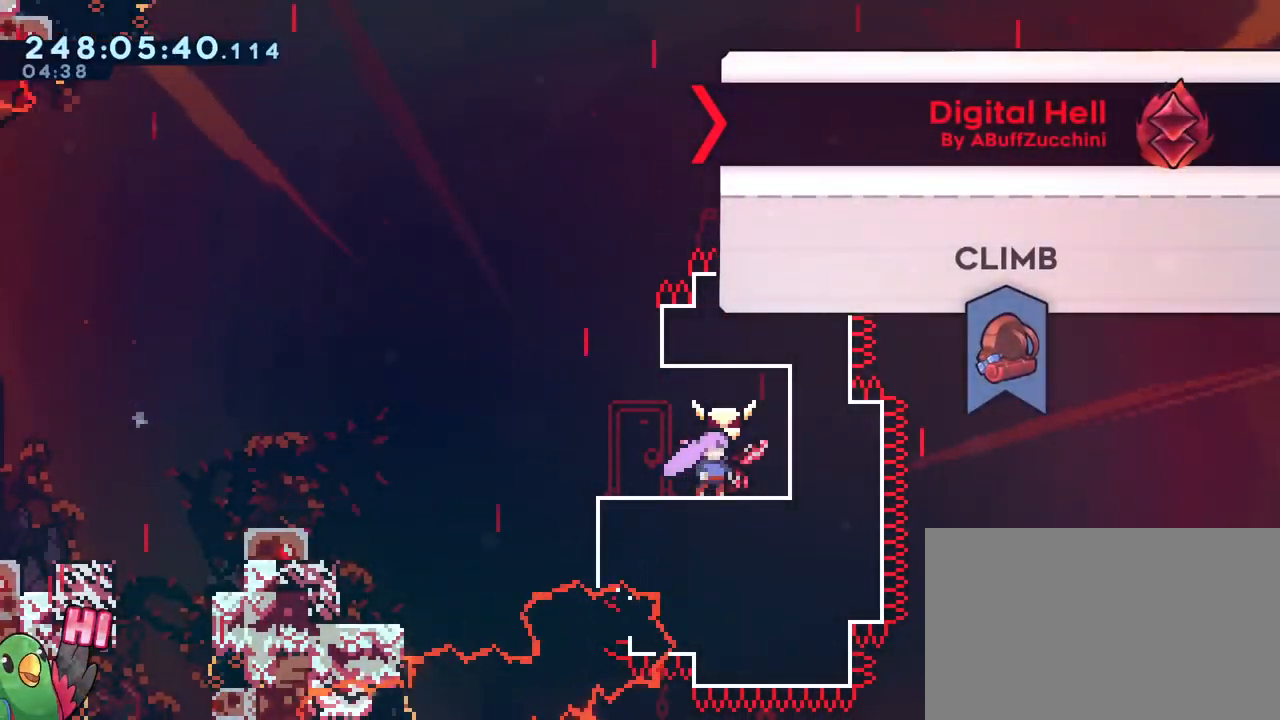
{"buttons": [], "left_stick": "center", "right_stick": "center", "events": []}
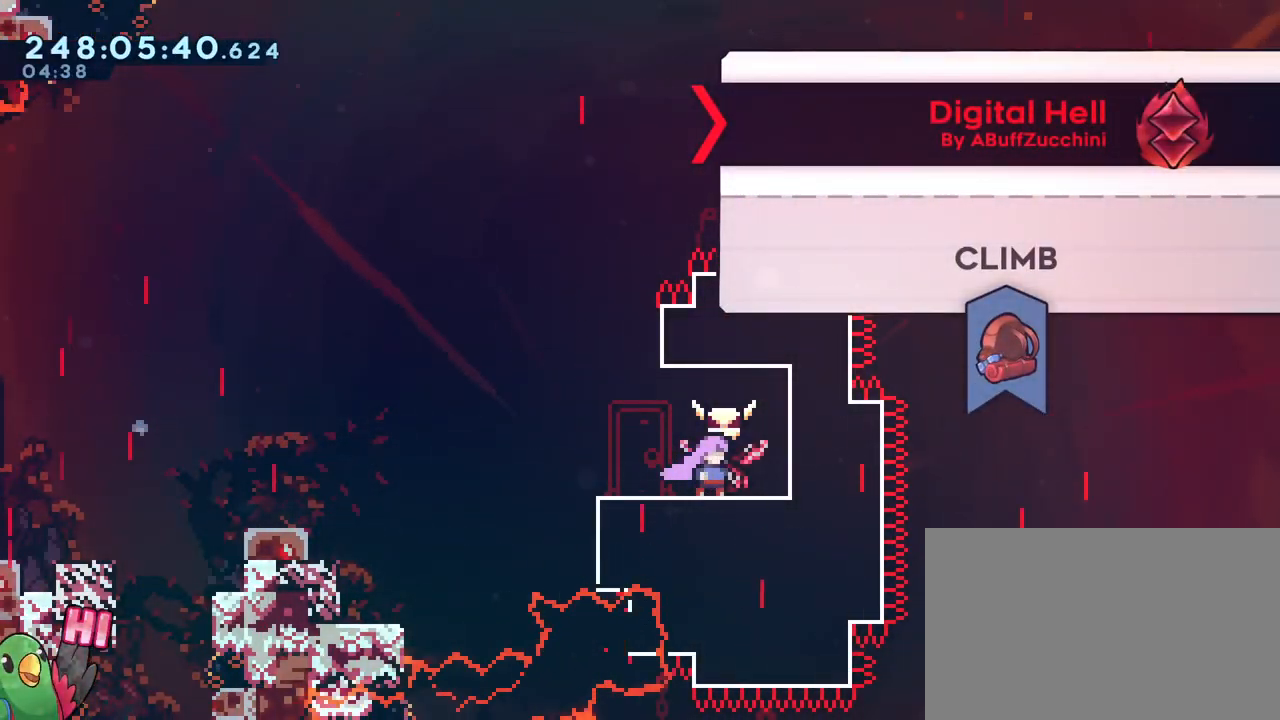
{"buttons": [], "left_stick": "center", "right_stick": "center", "events": []}
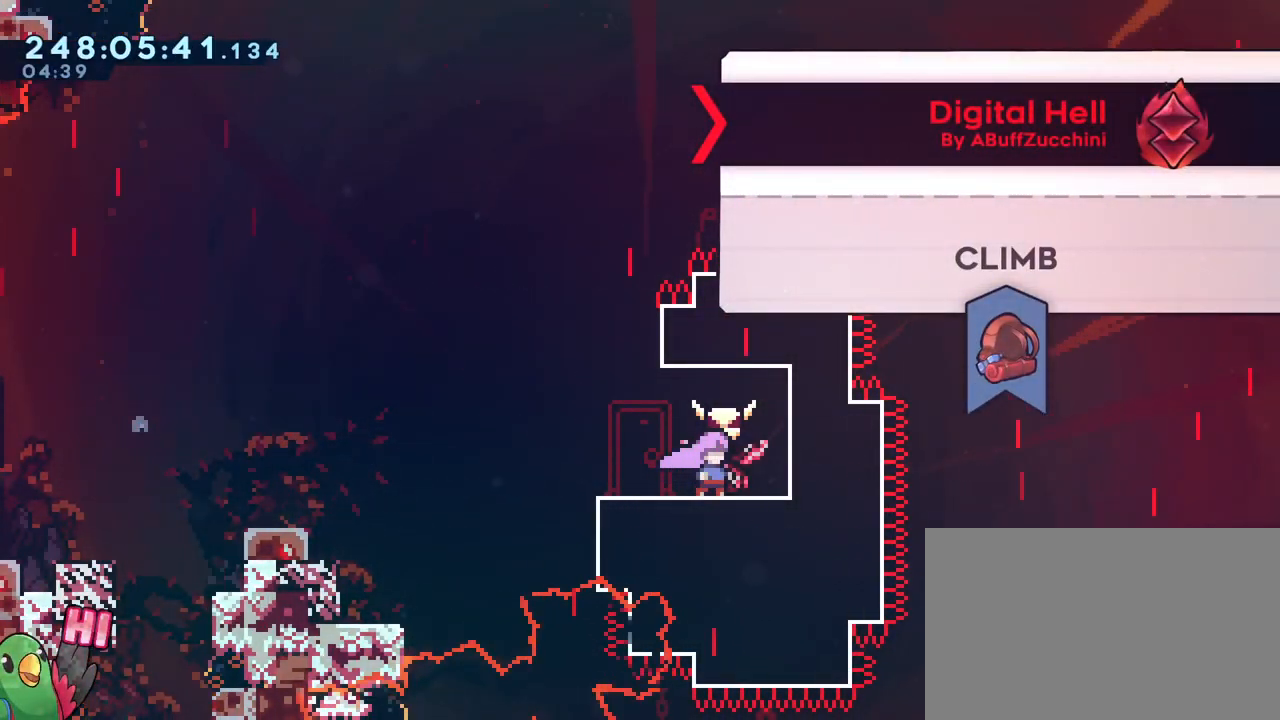
{"buttons": [], "left_stick": "center", "right_stick": "center", "events": []}
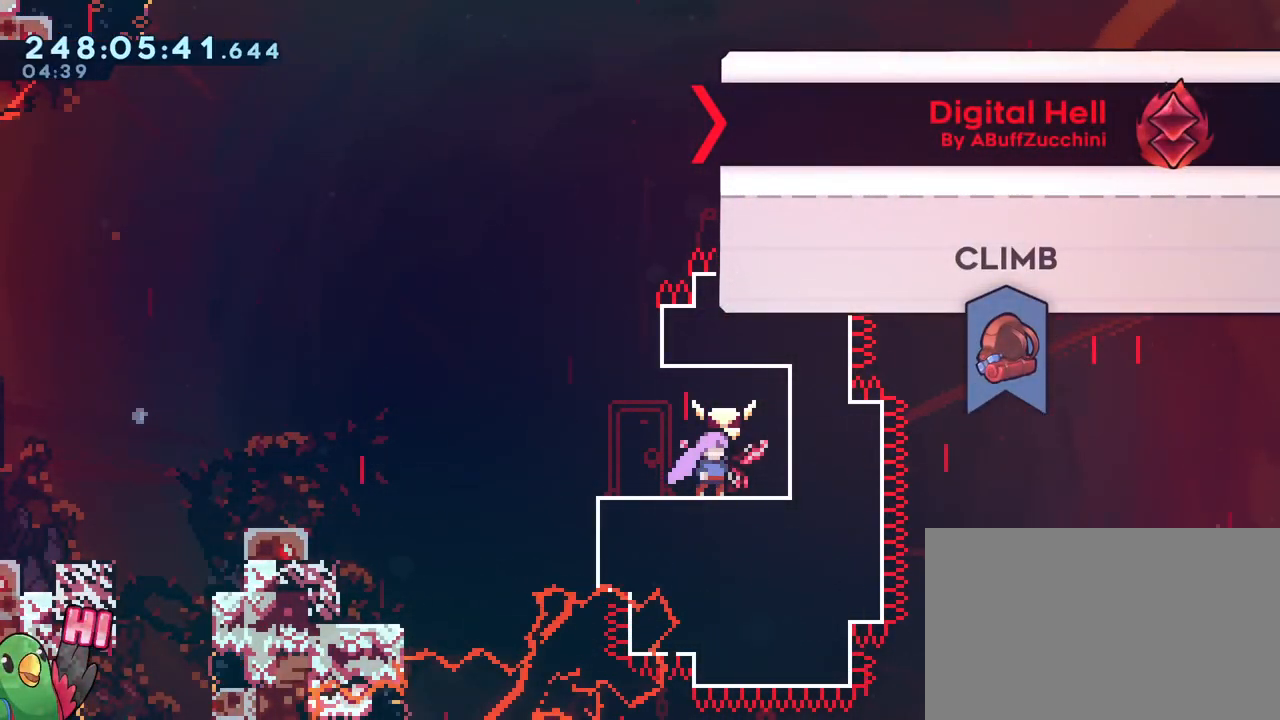
{"buttons": [], "left_stick": "center", "right_stick": "center", "events": []}
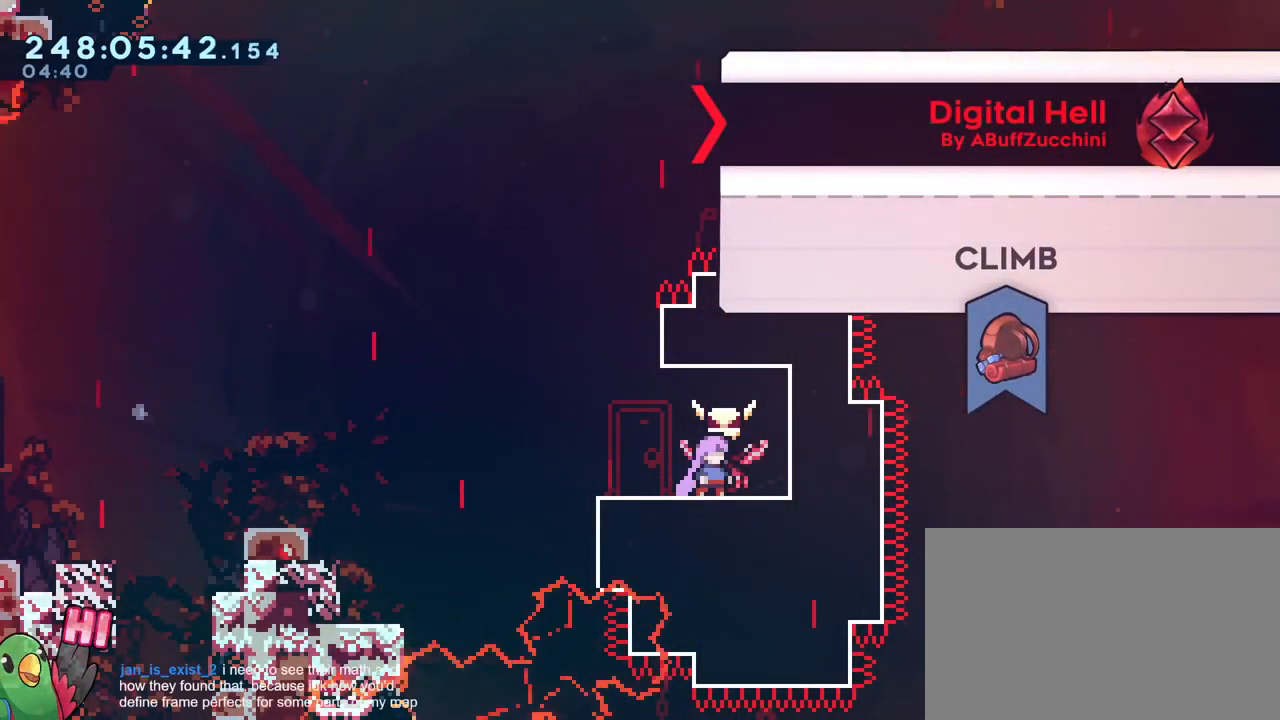
{"buttons": [], "left_stick": "center", "right_stick": "center", "events": []}
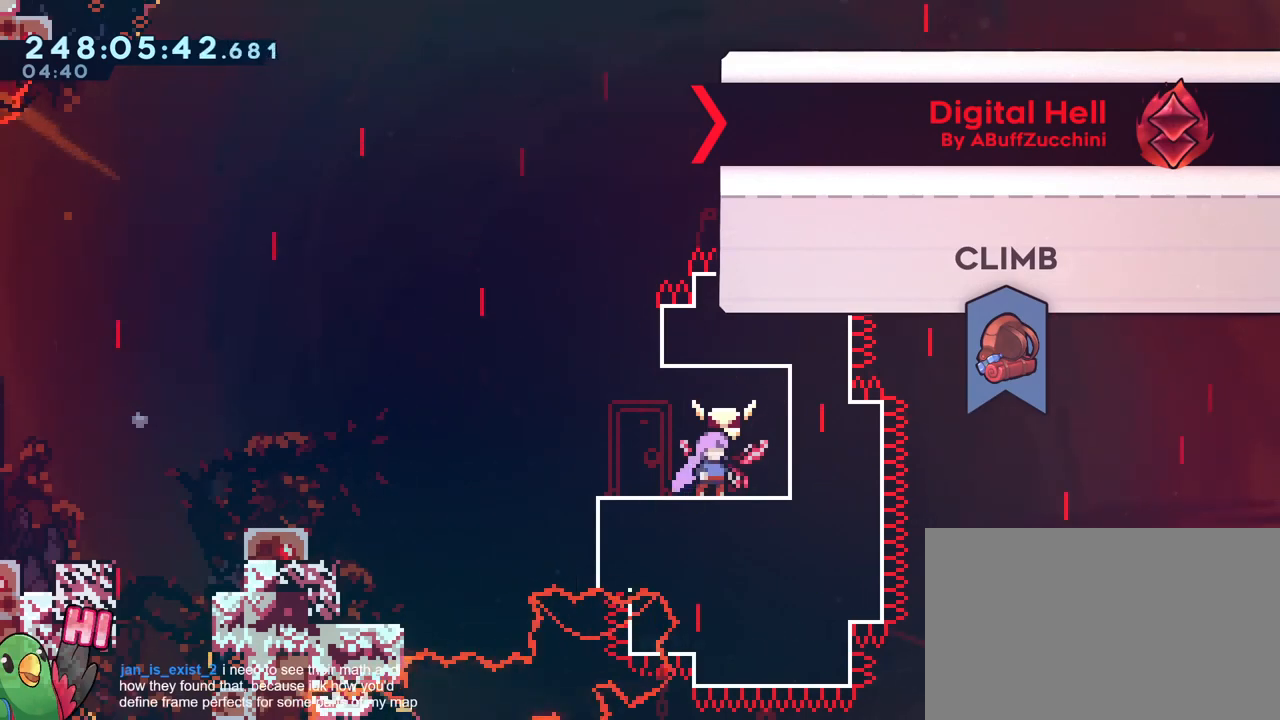
{"buttons": ["B"], "left_stick": "center", "right_stick": "center", "events": [[333, "B", "down"]]}
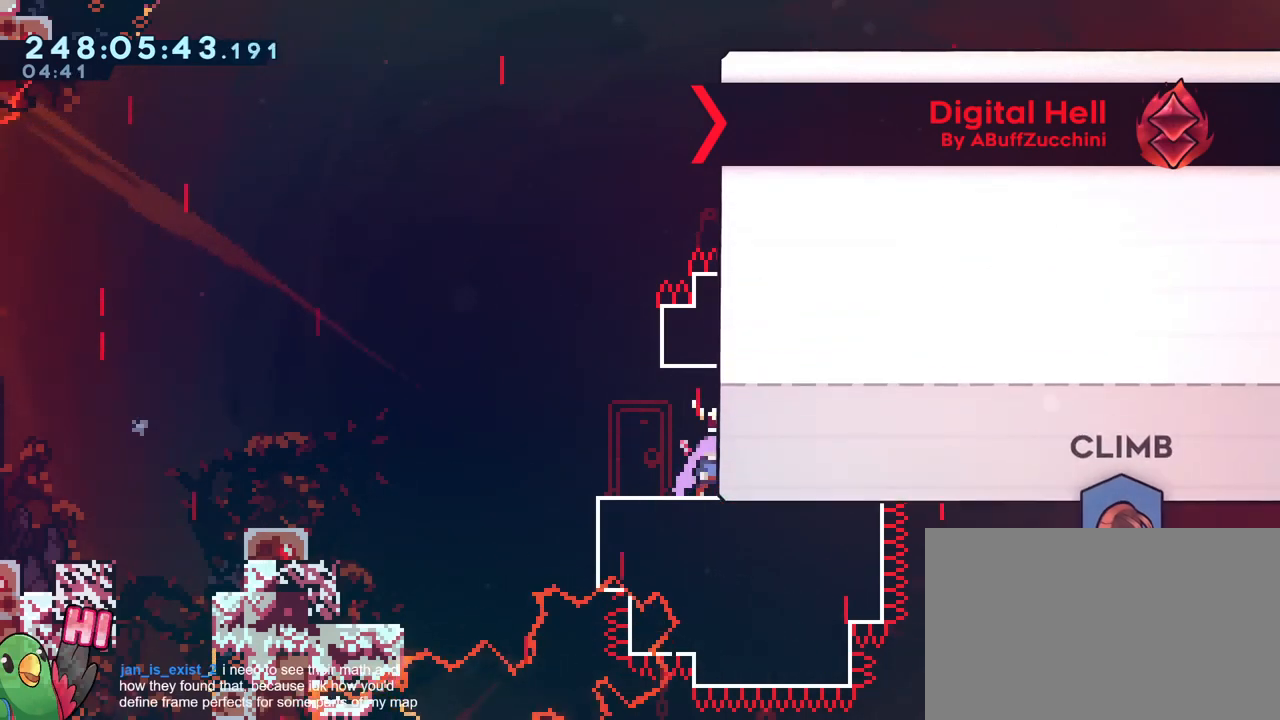
{"buttons": [], "left_stick": "center", "right_stick": "center", "events": [[34, "B", "up"]]}
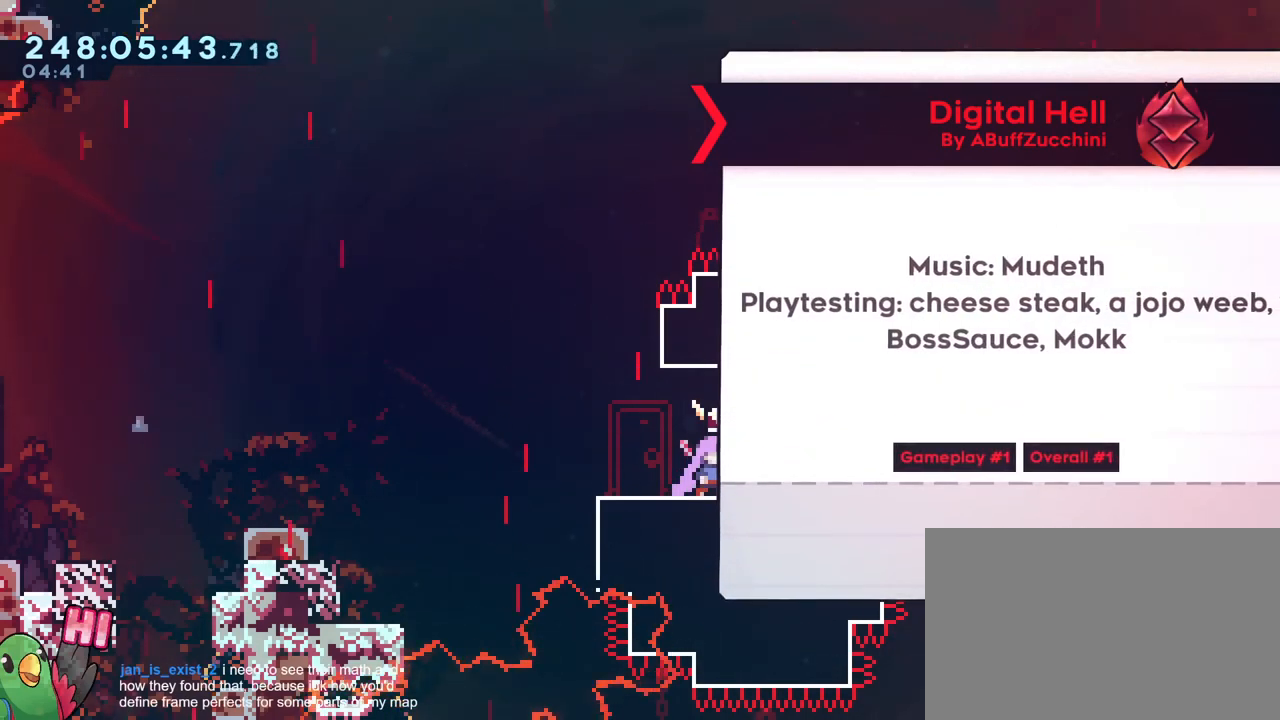
{"buttons": [], "left_stick": "center", "right_stick": "center", "events": []}
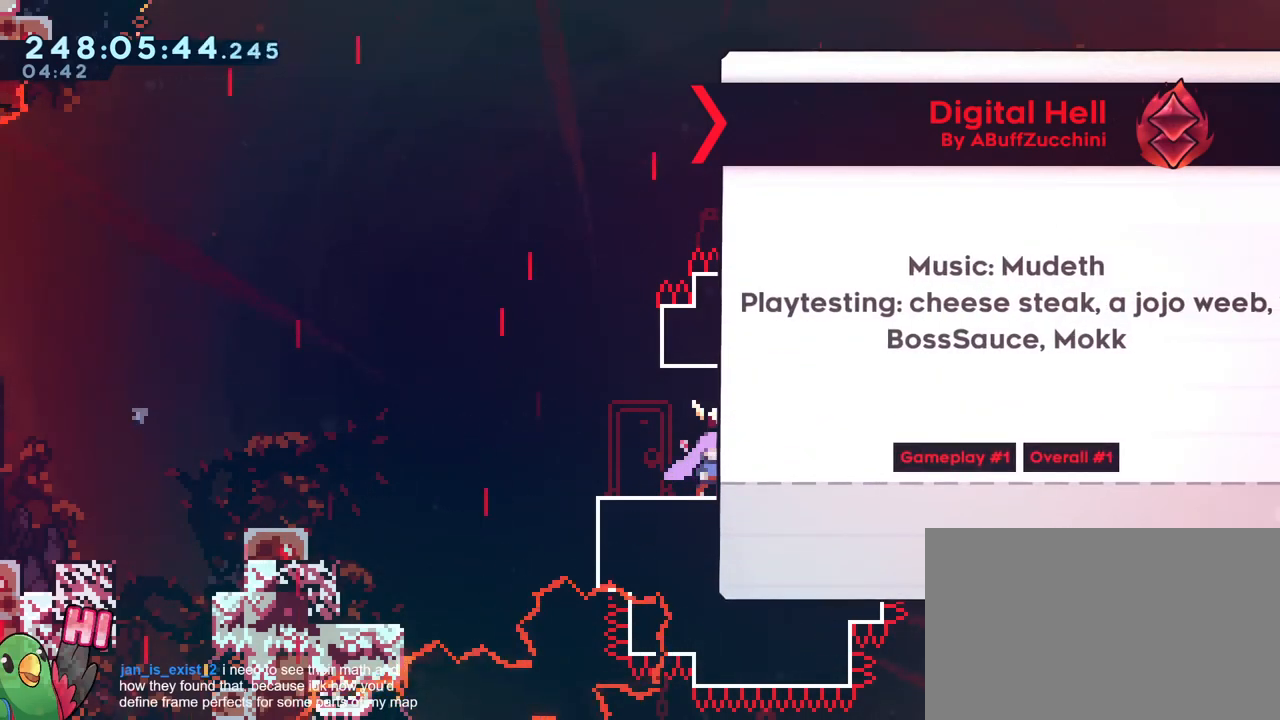
{"buttons": [], "left_stick": "center", "right_stick": "center", "events": []}
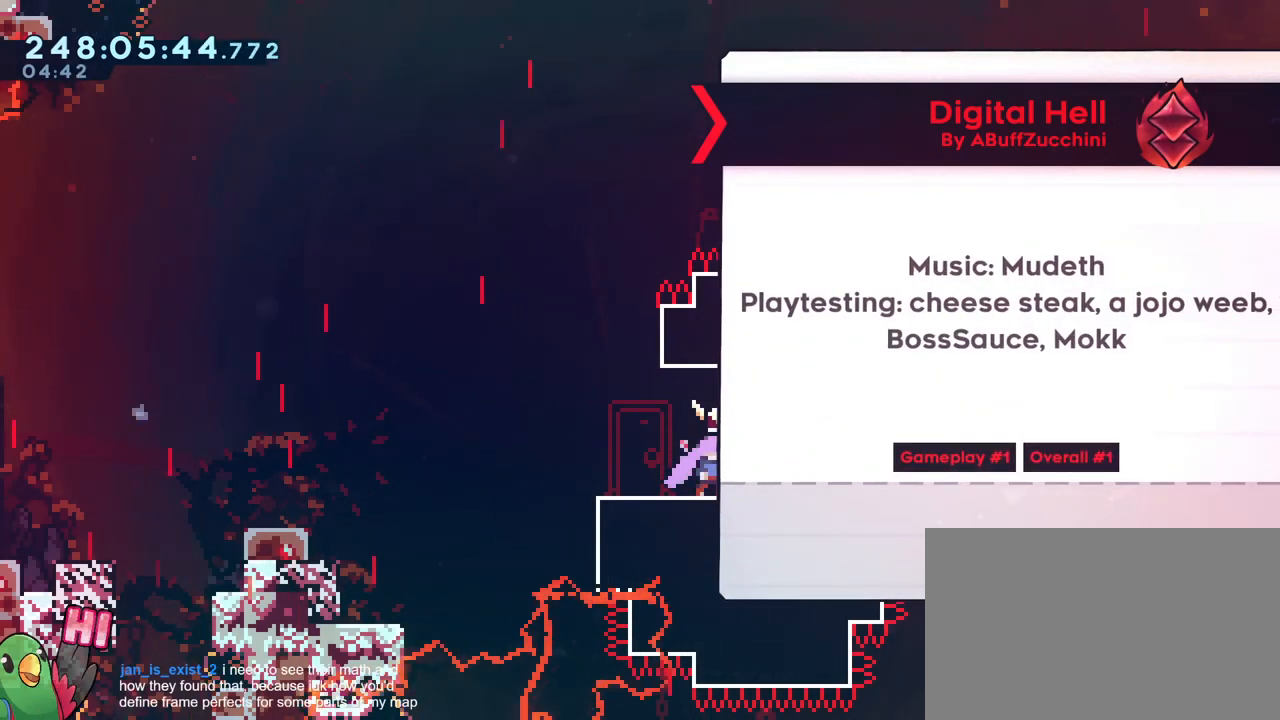
{"buttons": [], "left_stick": "center", "right_stick": "center", "events": []}
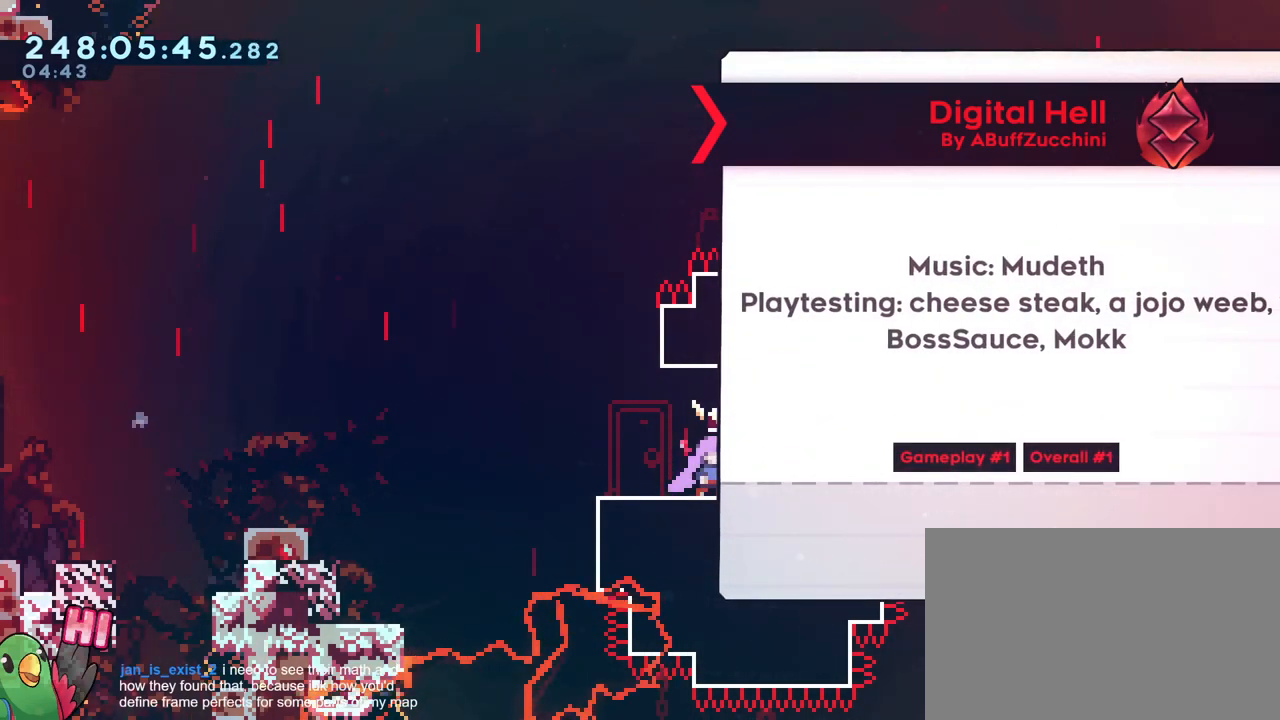
{"buttons": [], "left_stick": "center", "right_stick": "center", "events": []}
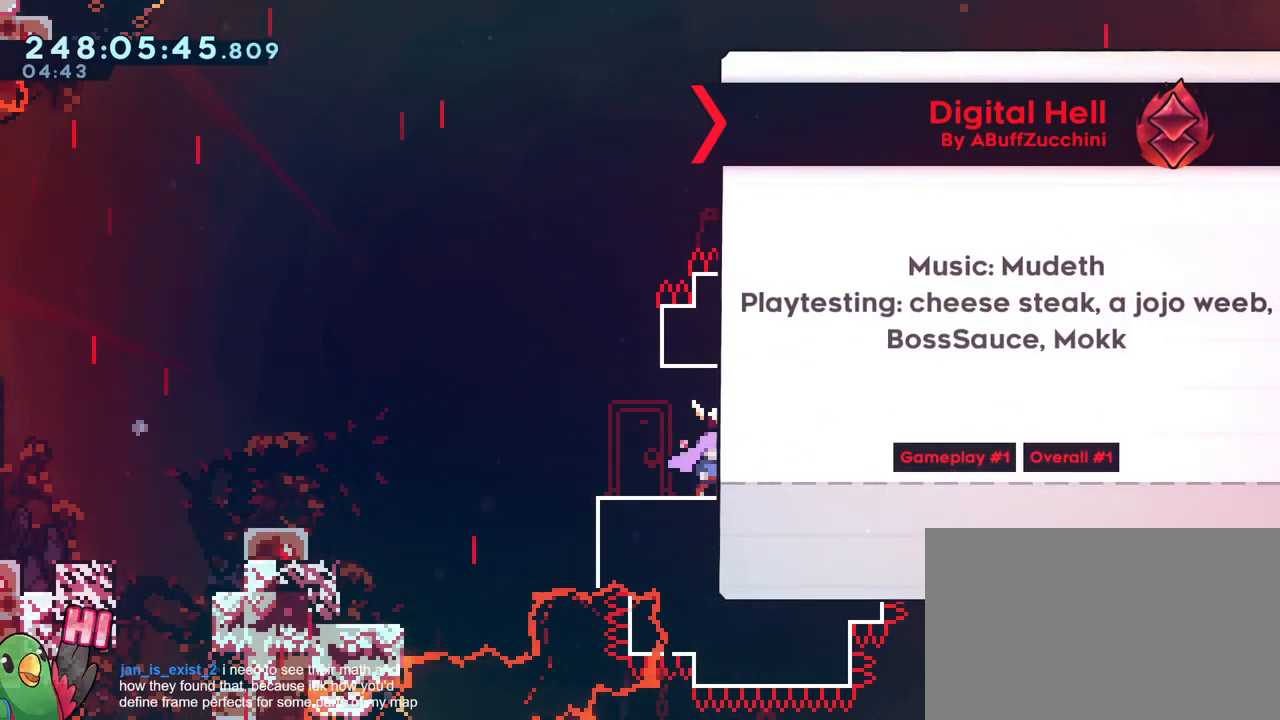
{"buttons": [], "left_stick": "center", "right_stick": "center", "events": [[116, "B", "down"], [267, "B", "up"]]}